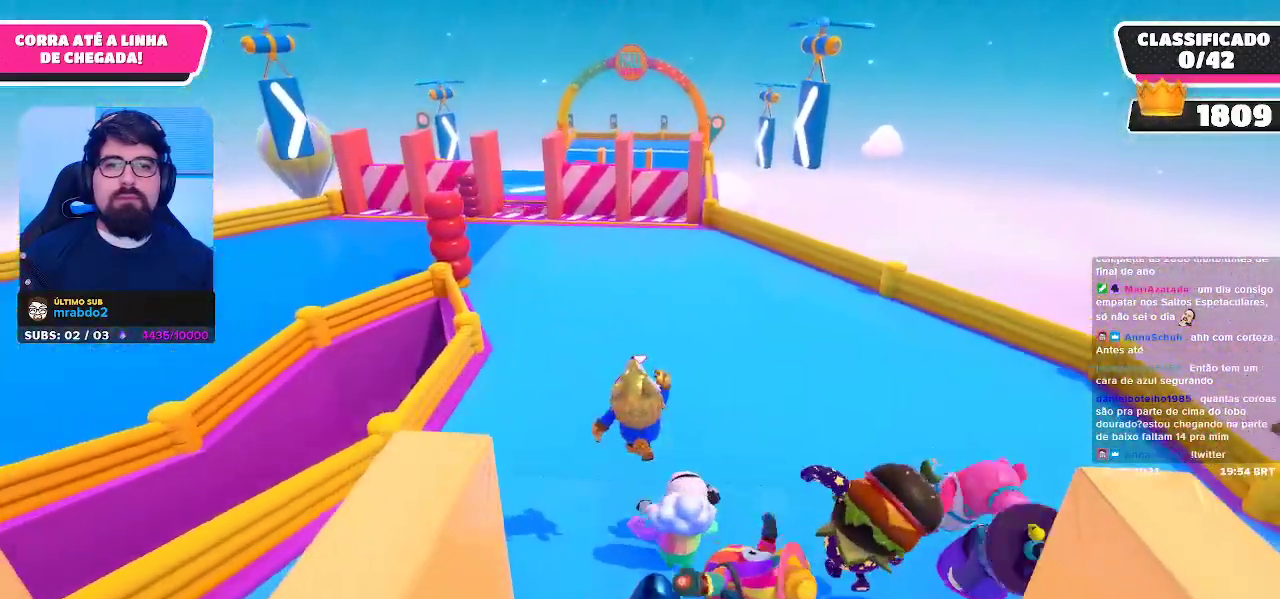
Gameplay with a controller (Xbox layout); each line is a JSON object with the inputs held at the frame after it. "events" lists button and stick changes between this image and that frame as [ms after this image, input, new state], when the widget could be followed in between.
{"buttons": ["A"], "left_stick": "up", "right_stick": "center", "events": [[450, "A", "down"]]}
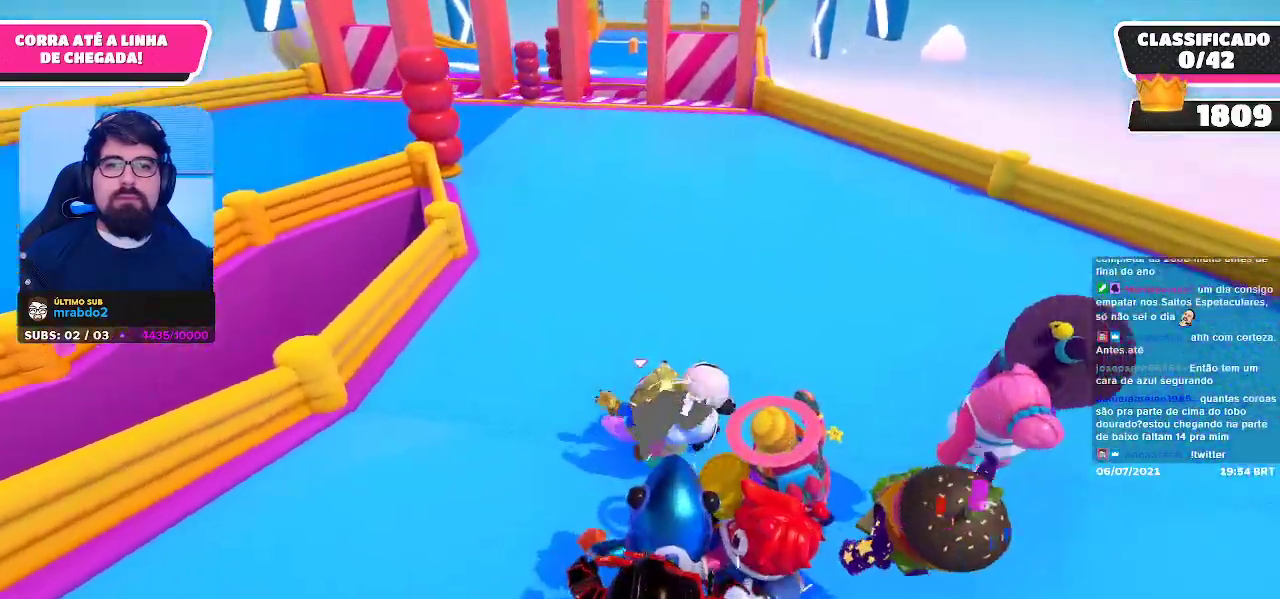
{"buttons": [], "left_stick": "up", "right_stick": "center", "events": [[50, "A", "up"], [100, "A", "down"], [200, "A", "up"], [267, "A", "down"], [367, "A", "up"]]}
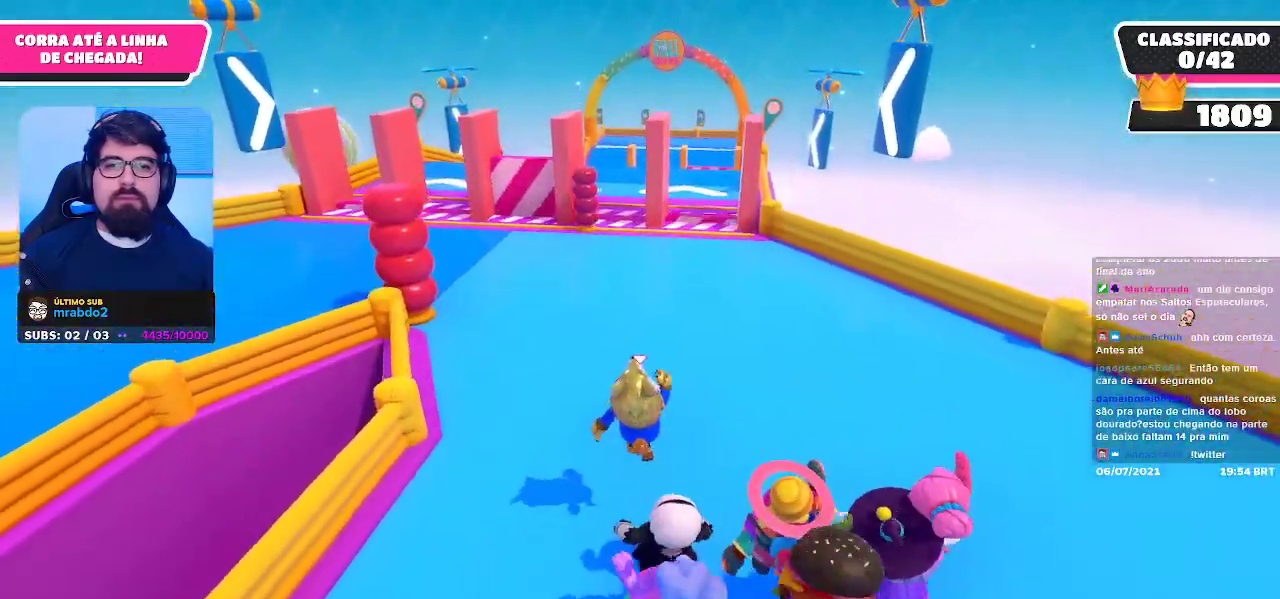
{"buttons": [], "left_stick": "up", "right_stick": "center", "events": [[317, "A", "down"], [467, "A", "up"]]}
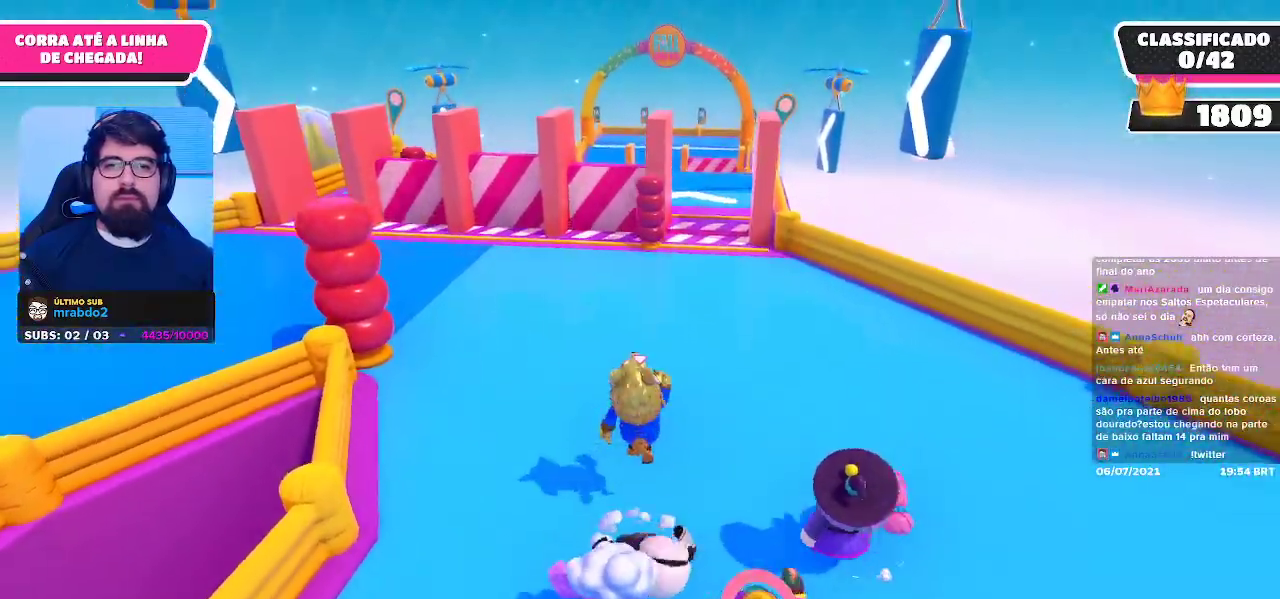
{"buttons": [], "left_stick": "up", "right_stick": "center", "events": []}
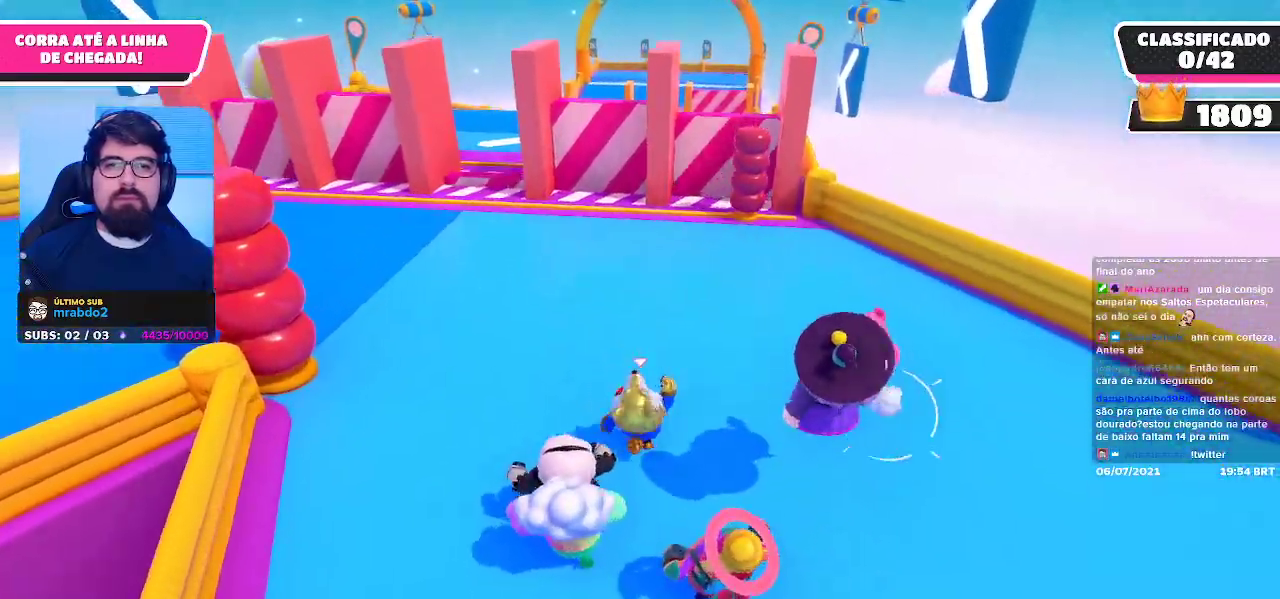
{"buttons": [], "left_stick": "up", "right_stick": "center", "events": [[17, "A", "down"], [150, "A", "up"]]}
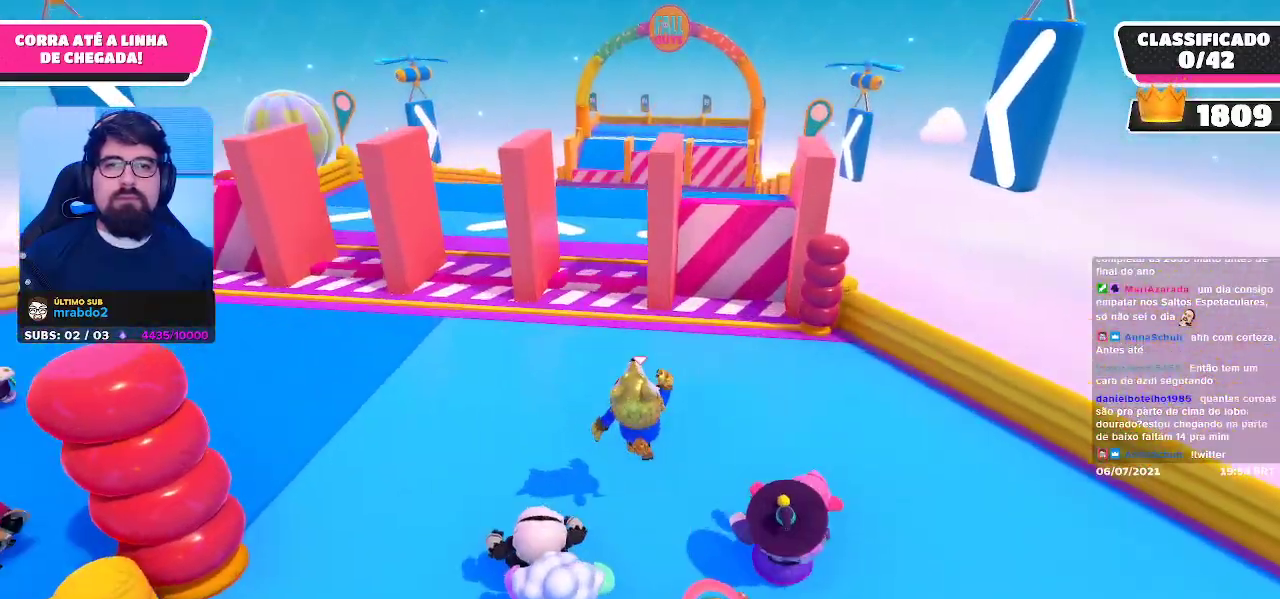
{"buttons": [], "left_stick": "up", "right_stick": "center", "events": [[100, "left_stick", "up-right"], [233, "A", "down"], [367, "A", "up"], [433, "left_stick", "up"]]}
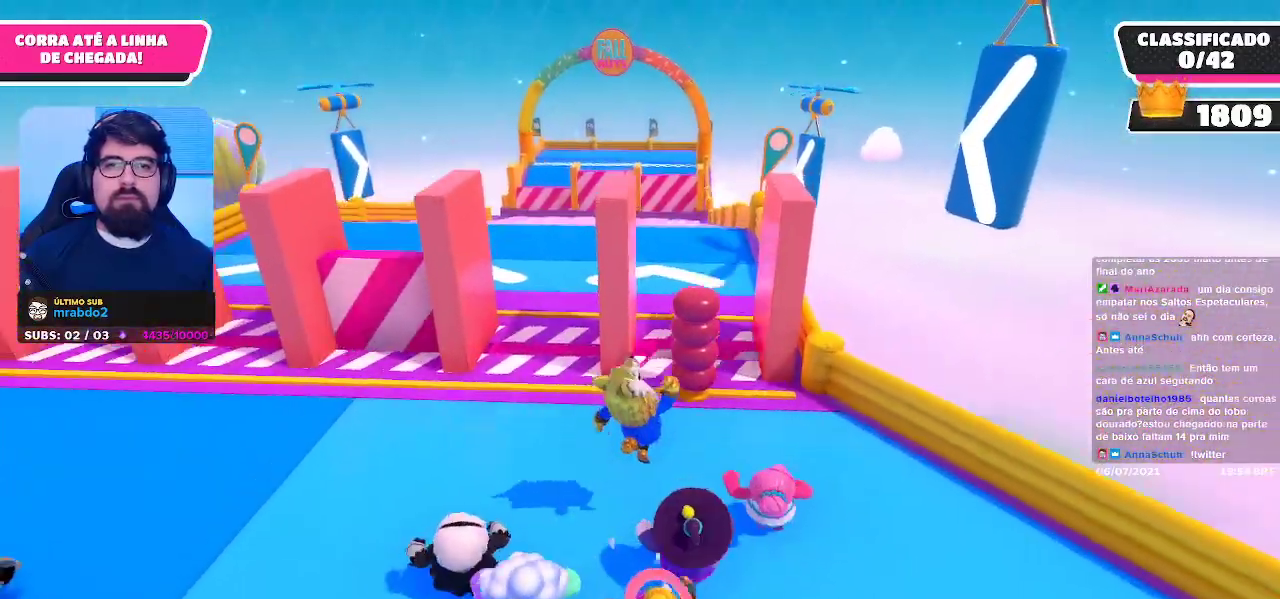
{"buttons": [], "left_stick": "up", "right_stick": "center", "events": [[133, "left_stick", "up-left"], [500, "left_stick", "up"]]}
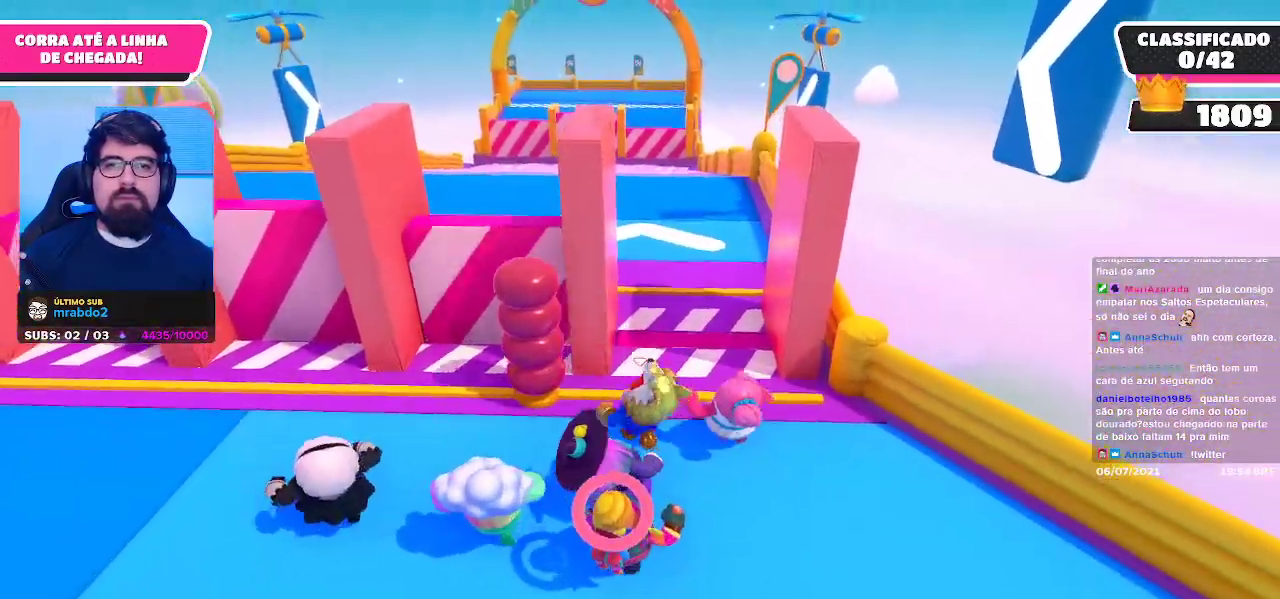
{"buttons": [], "left_stick": "down-left", "right_stick": "center", "events": [[133, "left_stick", "up-right"], [267, "left_stick", "up-left"], [317, "left_stick", "down-left"]]}
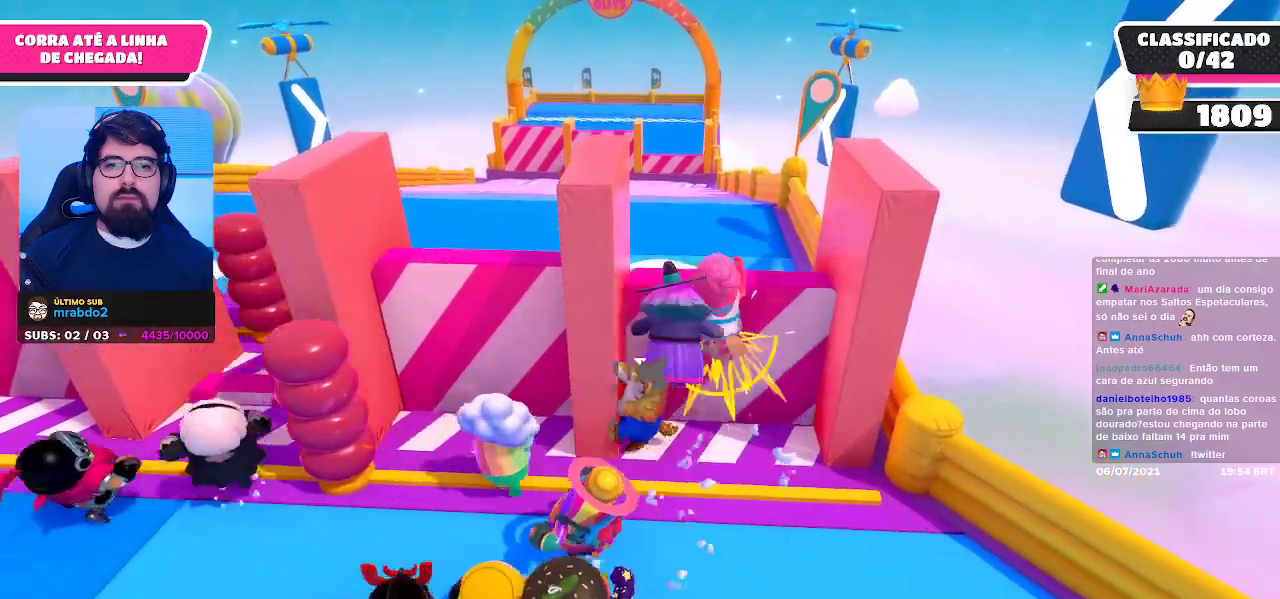
{"buttons": [], "left_stick": "up", "right_stick": "center", "events": [[150, "left_stick", "left"], [417, "left_stick", "up"]]}
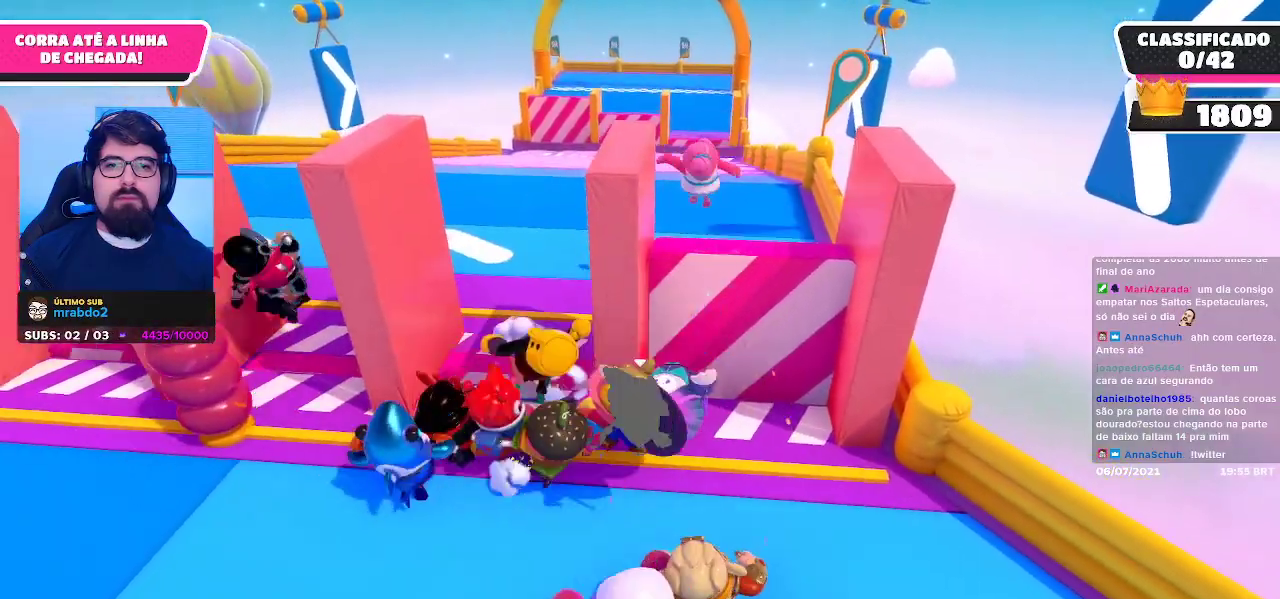
{"buttons": ["A"], "left_stick": "up", "right_stick": "center", "events": [[50, "left_stick", "up-right"], [400, "A", "down"], [433, "left_stick", "up"]]}
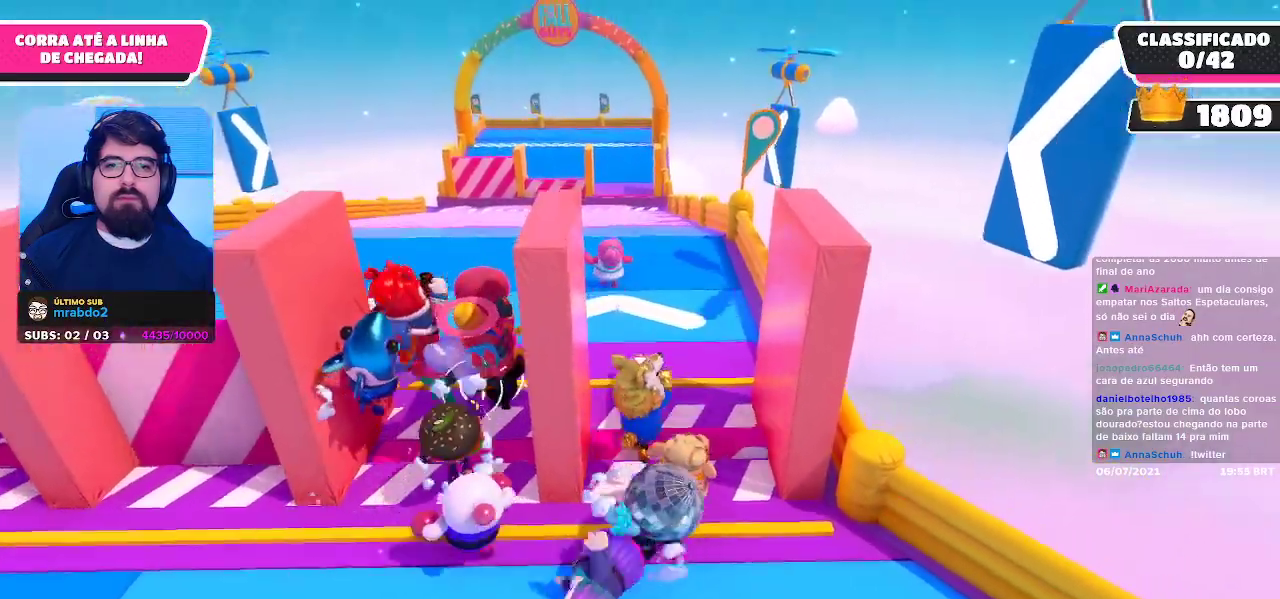
{"buttons": [], "left_stick": "up-right", "right_stick": "center", "events": [[50, "A", "up"], [83, "left_stick", "up-left"], [200, "left_stick", "up"], [350, "left_stick", "up-right"]]}
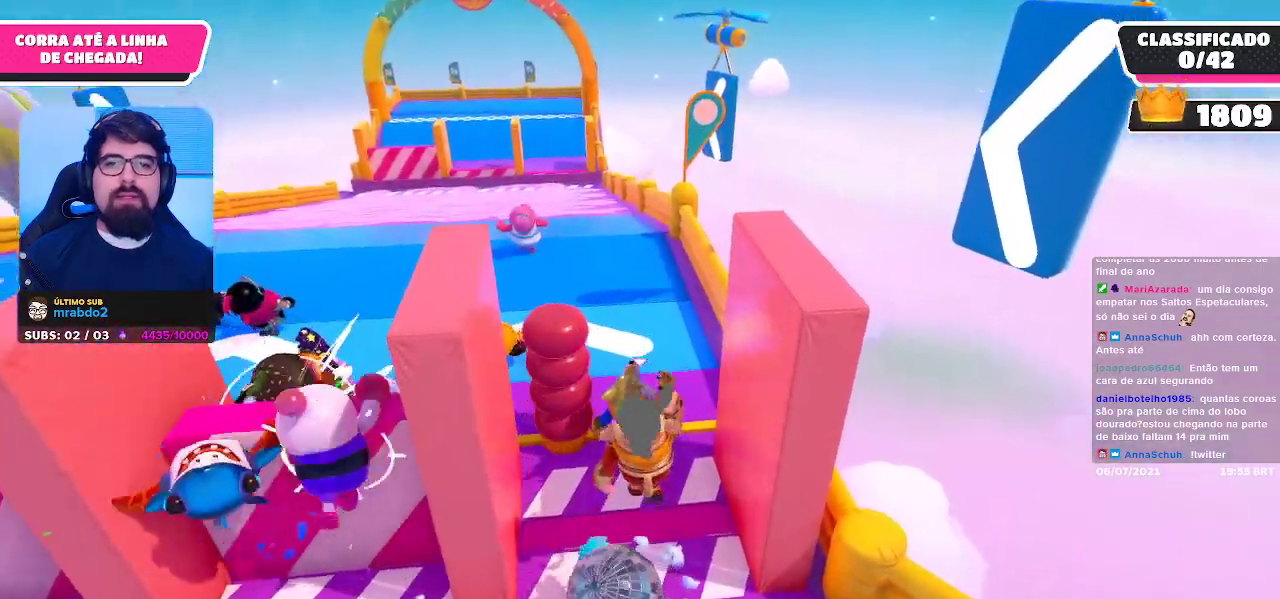
{"buttons": [], "left_stick": "up-left", "right_stick": "center", "events": [[33, "left_stick", "up"], [200, "right_stick", "down-left"], [217, "left_stick", "up-left"], [367, "right_stick", "center"]]}
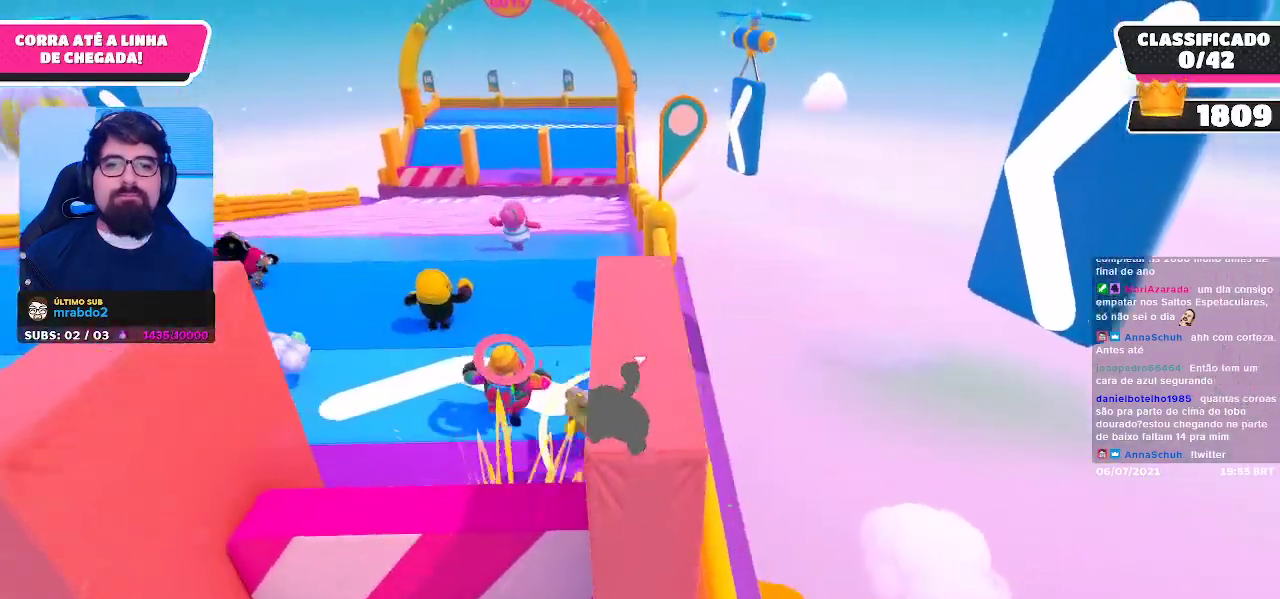
{"buttons": [], "left_stick": "up-left", "right_stick": "center", "events": [[367, "A", "down"], [500, "A", "up"]]}
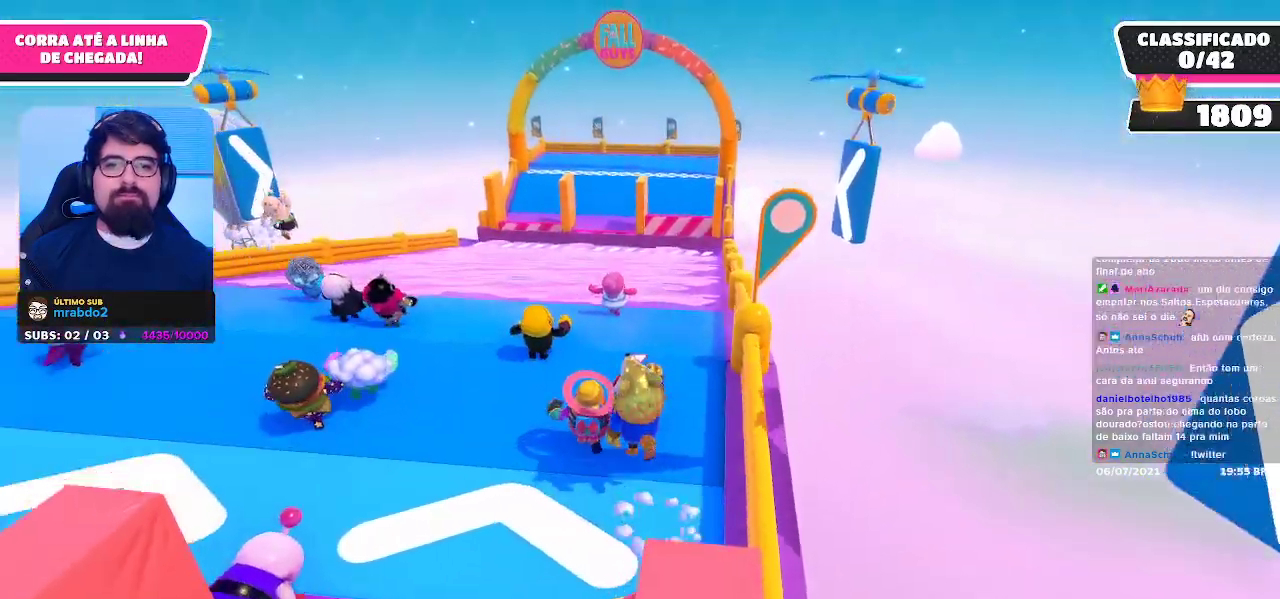
{"buttons": [], "left_stick": "up", "right_stick": "center", "events": [[33, "left_stick", "up"]]}
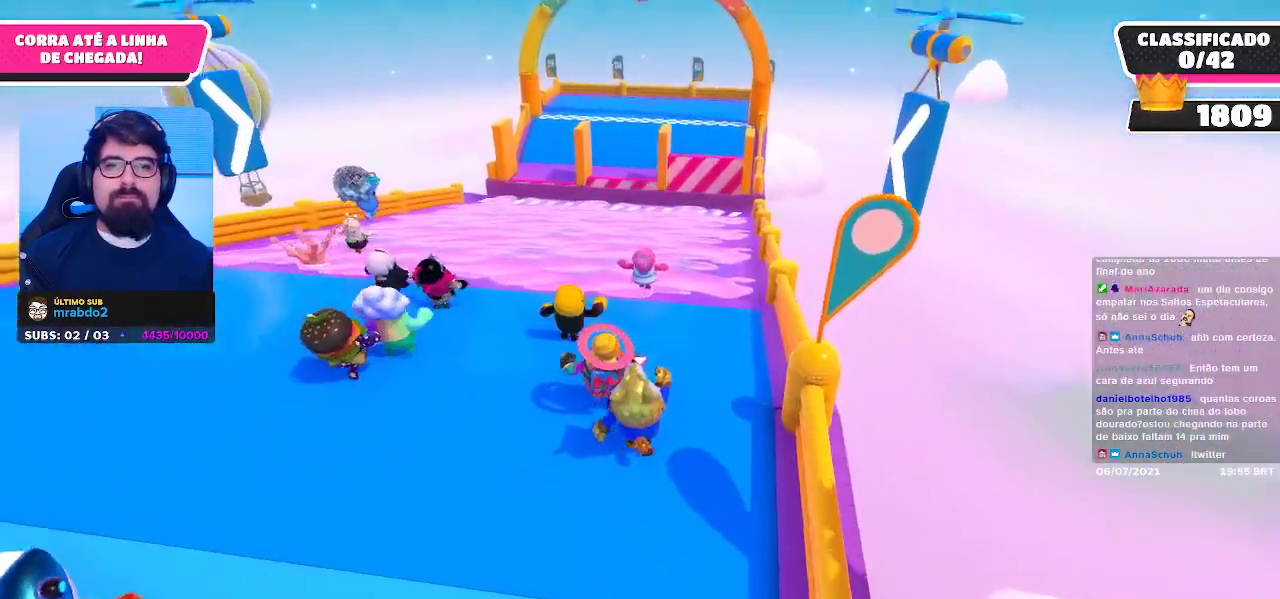
{"buttons": [], "left_stick": "up", "right_stick": "center", "events": [[50, "A", "down"], [183, "A", "up"]]}
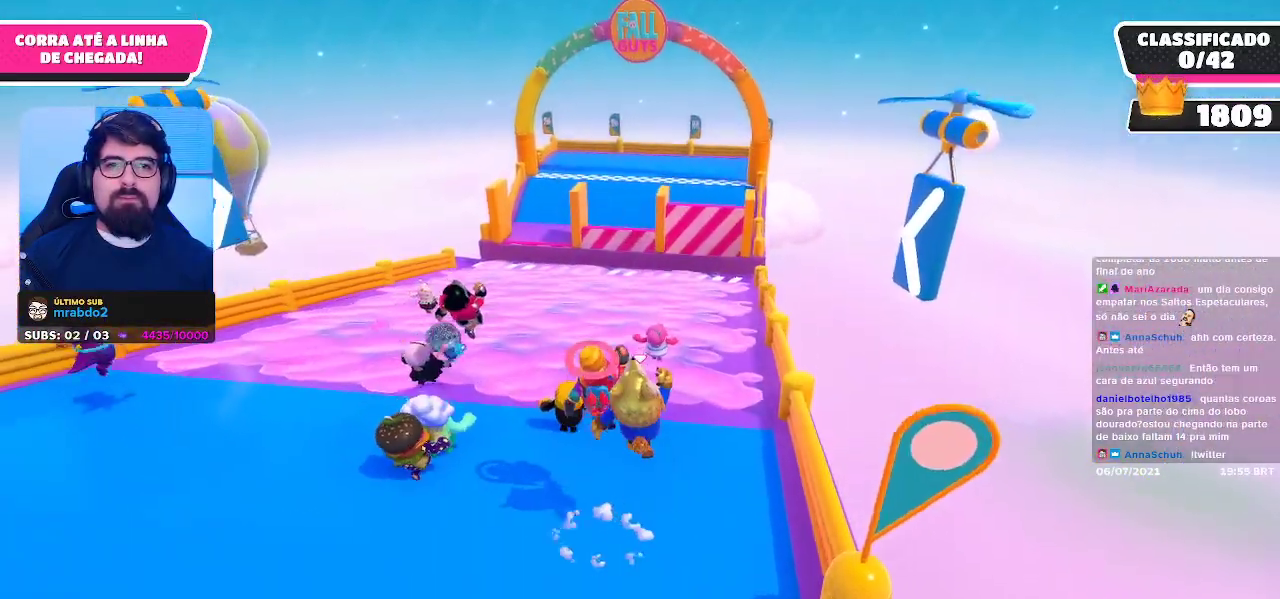
{"buttons": ["A"], "left_stick": "up", "right_stick": "center", "events": [[350, "A", "down"]]}
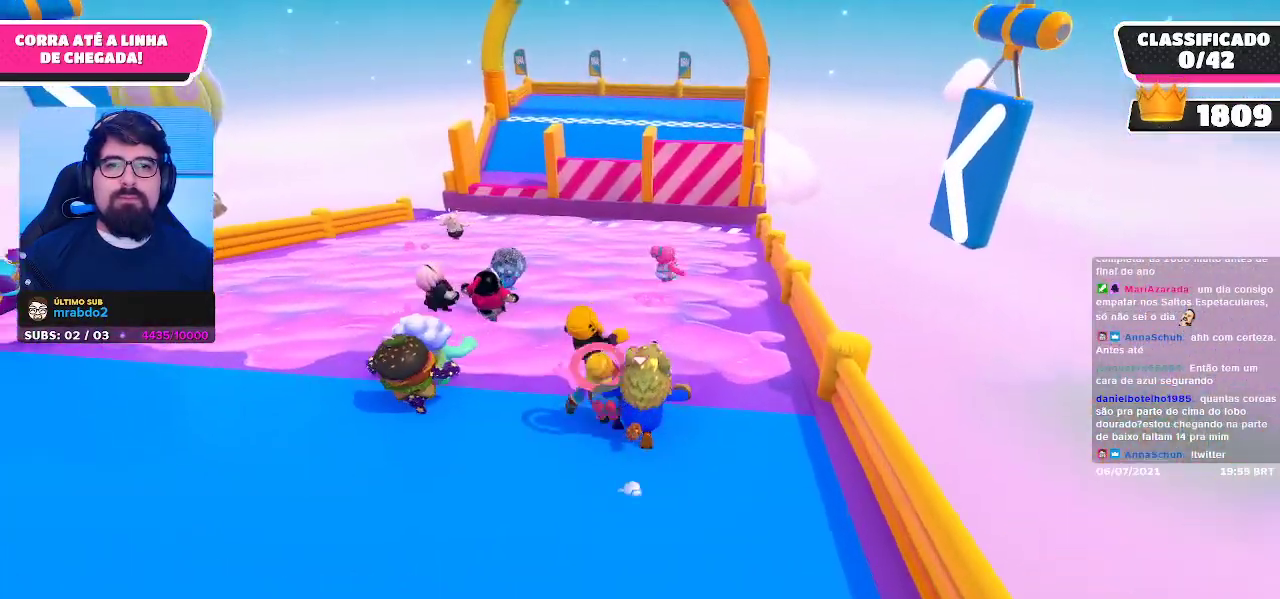
{"buttons": [], "left_stick": "up", "right_stick": "center", "events": [[33, "A", "up"], [350, "A", "down"], [500, "A", "up"]]}
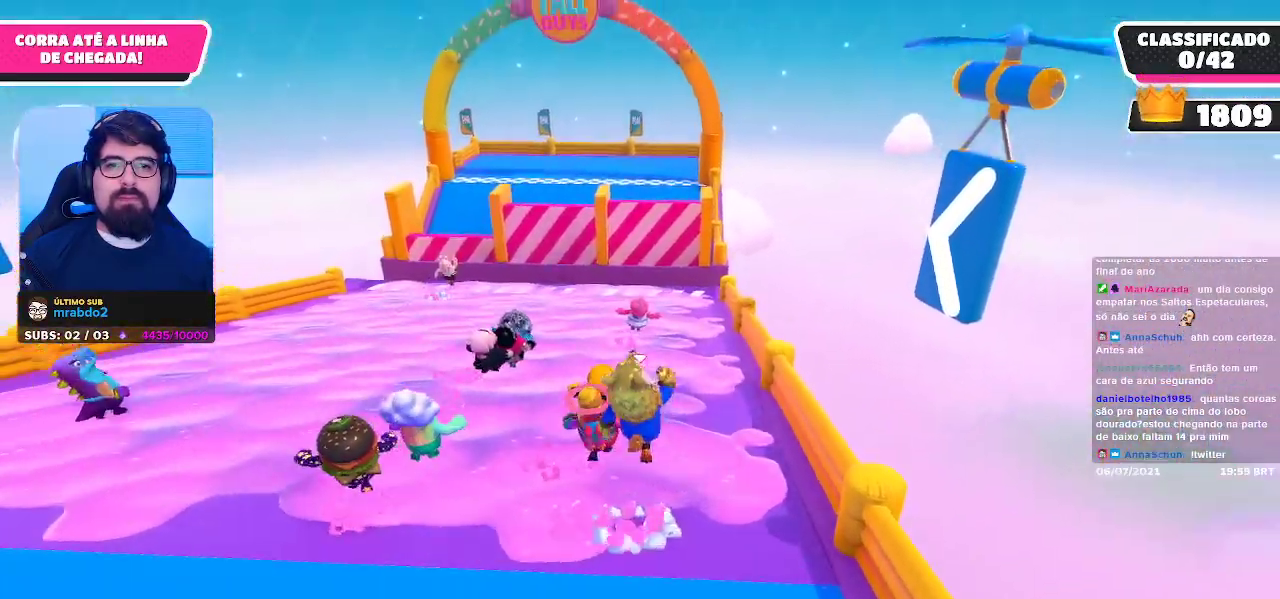
{"buttons": [], "left_stick": "up", "right_stick": "center", "events": []}
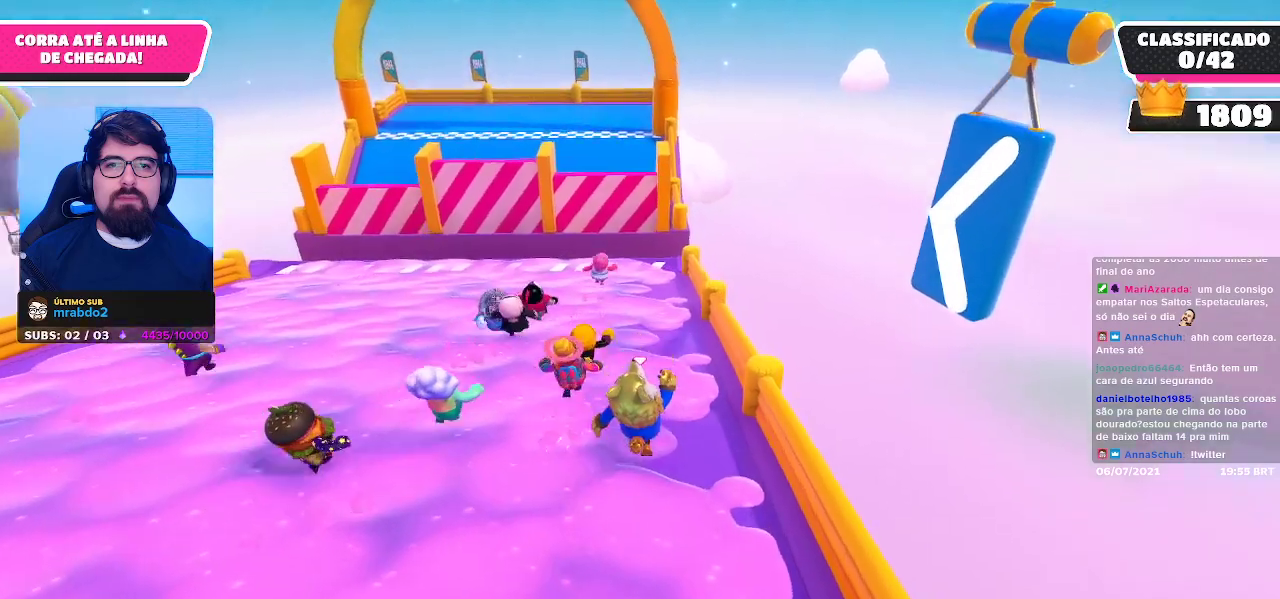
{"buttons": [], "left_stick": "up", "right_stick": "center", "events": []}
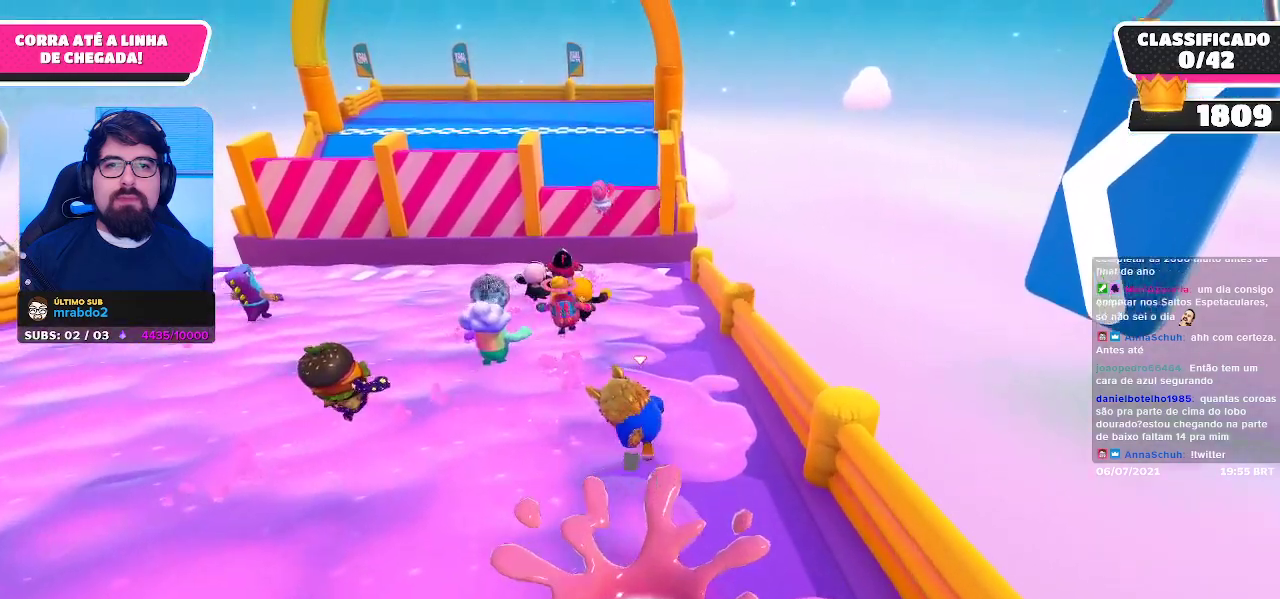
{"buttons": [], "left_stick": "up", "right_stick": "center", "events": []}
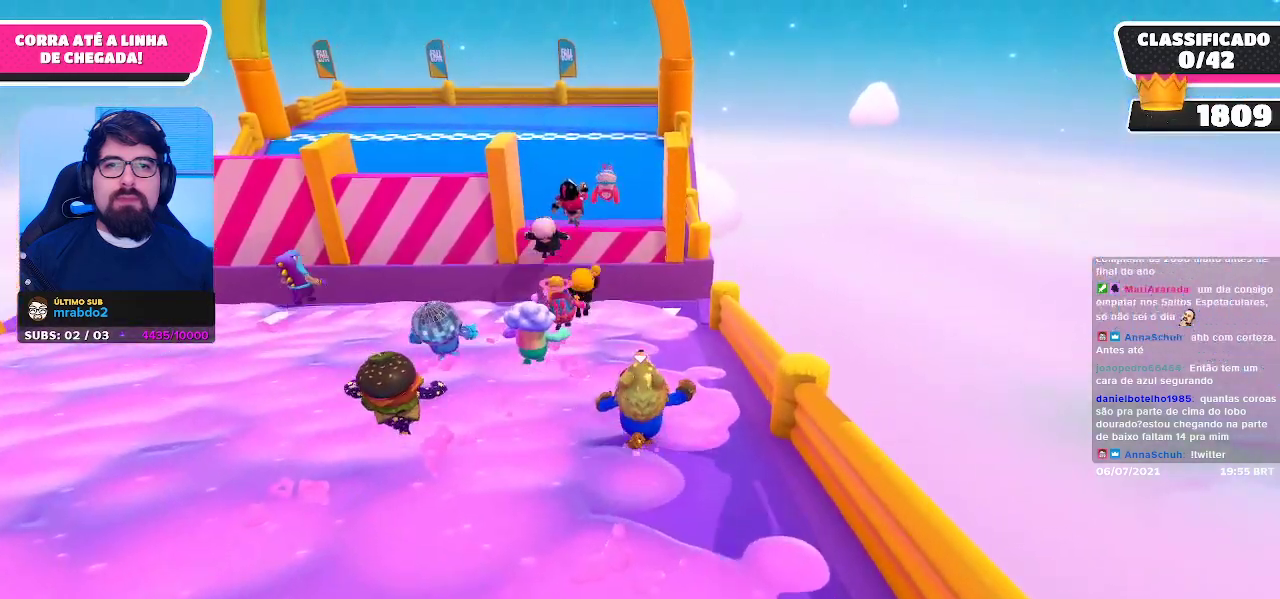
{"buttons": [], "left_stick": "up", "right_stick": "center", "events": []}
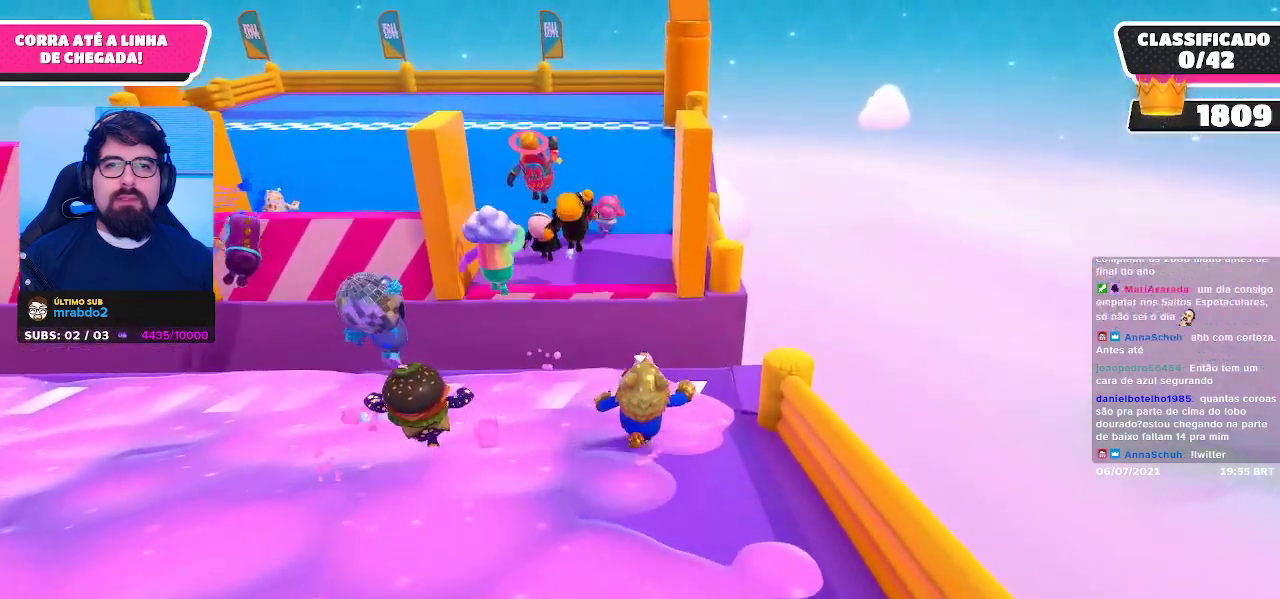
{"buttons": [], "left_stick": "up", "right_stick": "center", "events": [[133, "A", "down"], [333, "A", "up"]]}
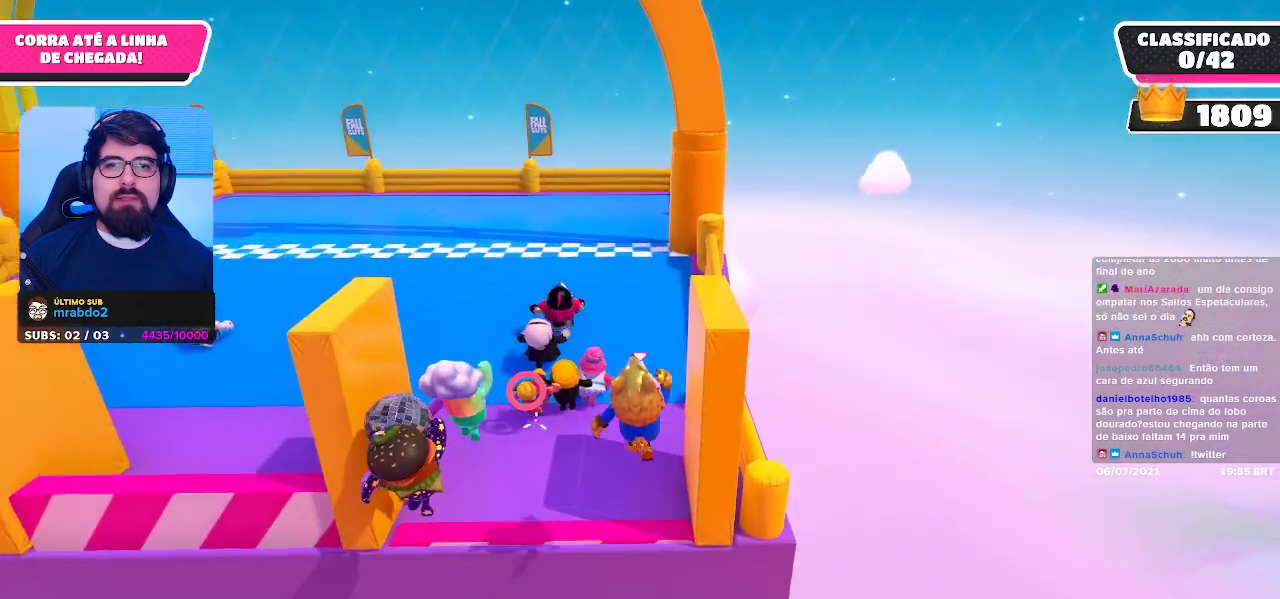
{"buttons": [], "left_stick": "up", "right_stick": "center", "events": []}
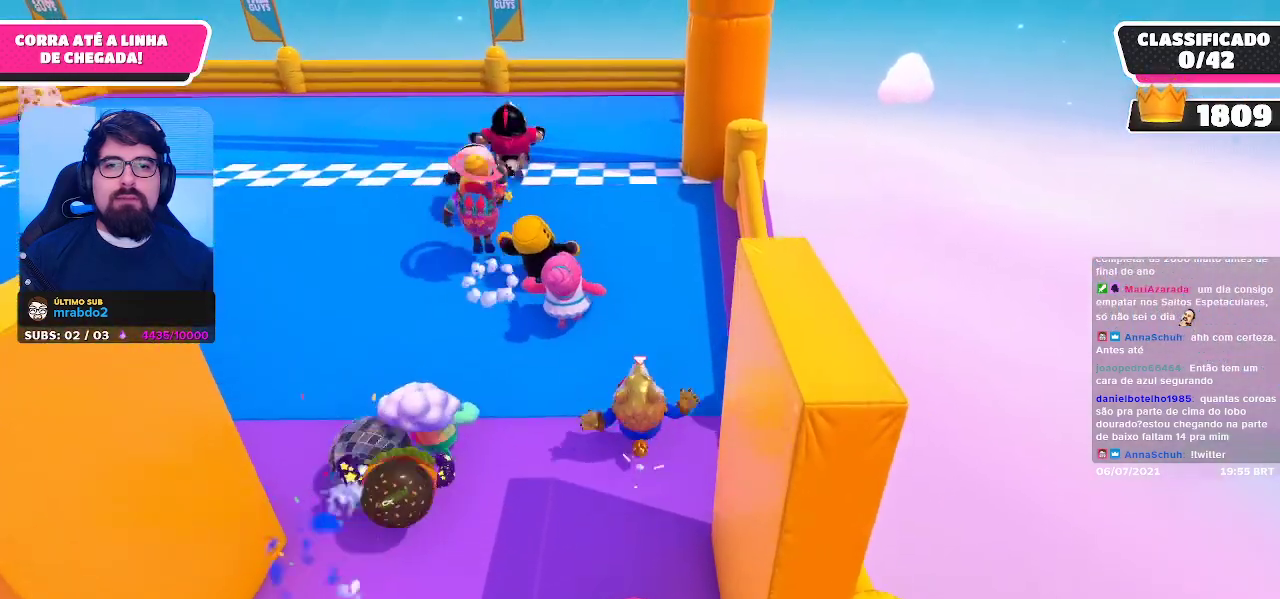
{"buttons": [], "left_stick": "up", "right_stick": "center", "events": []}
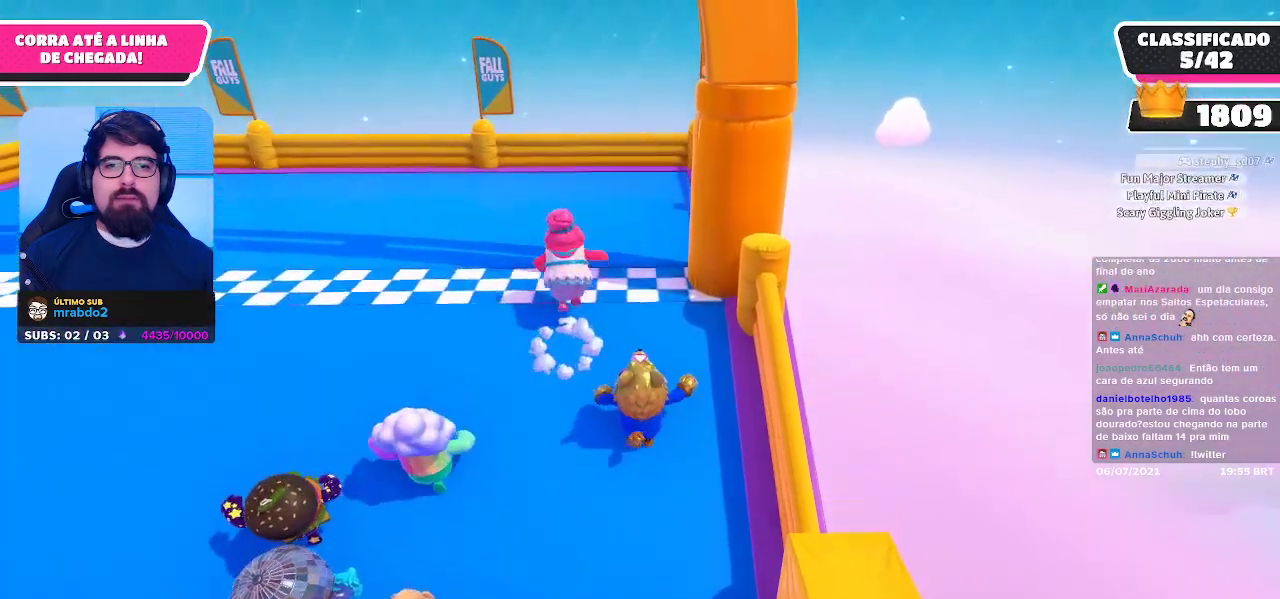
{"buttons": [], "left_stick": "up", "right_stick": "center", "events": []}
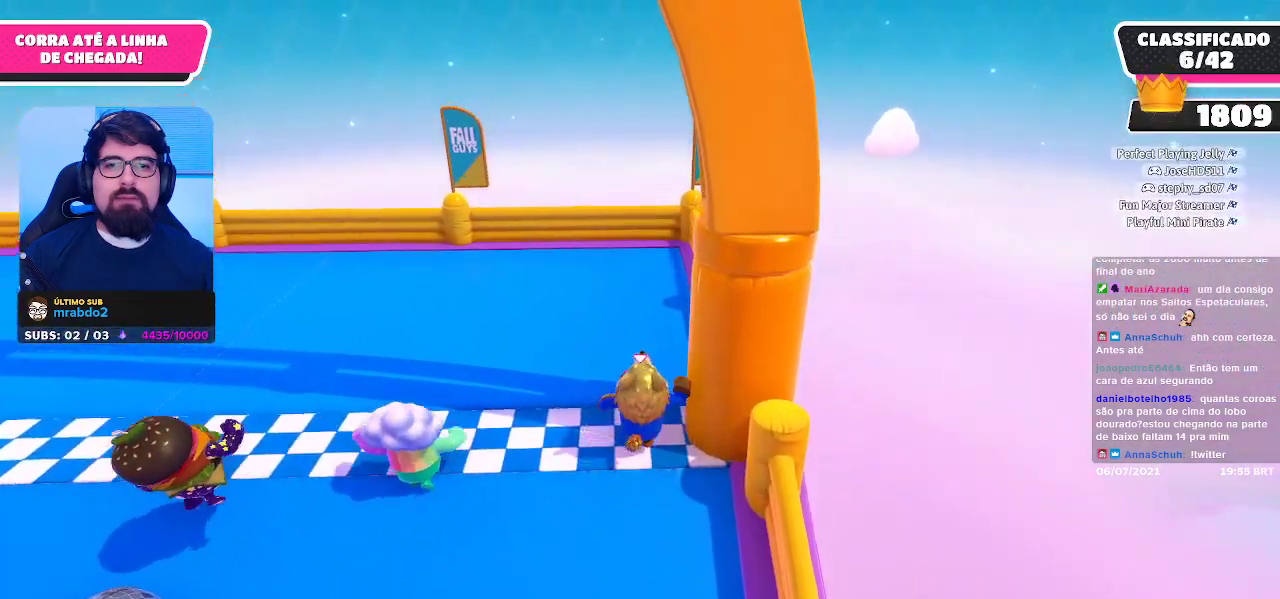
{"buttons": [], "left_stick": "center", "right_stick": "center", "events": [[200, "left_stick", "center"]]}